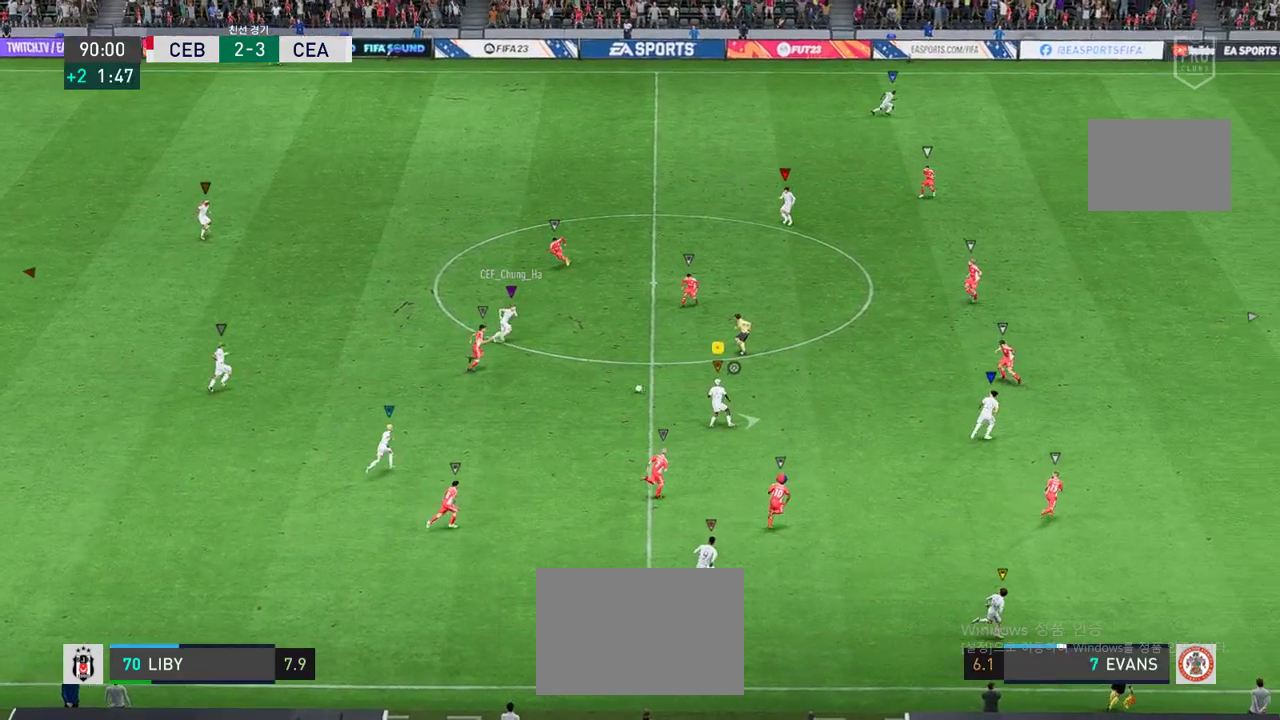
Gameplay with a controller (Xbox layout); each line is a JSON object with the inputs held at the frame after it. "events" lists button and stick changes between this image and that frame as [ms after this image, input, new state], when the widget could be followed in between. Not read: L3 R3 right_stick.
{"buttons": ["R2"], "left_stick": "right", "events": []}
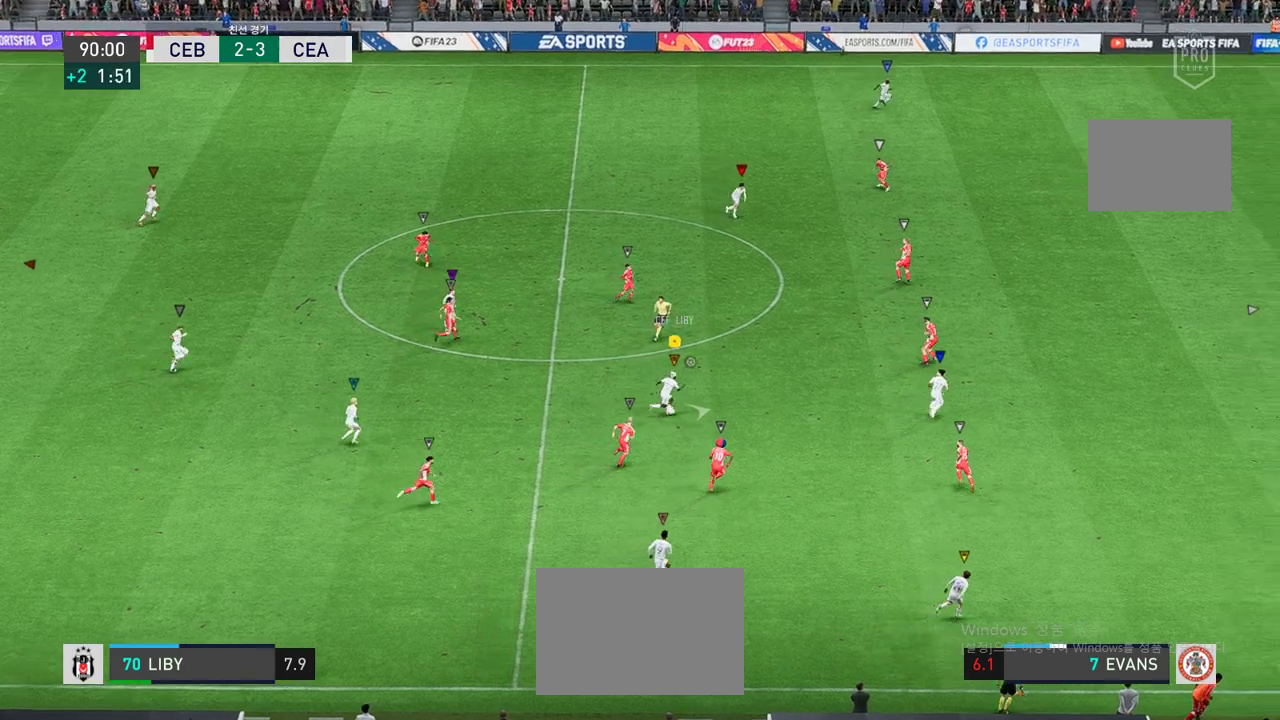
{"buttons": [], "left_stick": "right", "events": [[84, "R2", "up"], [100, "Y", "down"], [268, "Y", "up"]]}
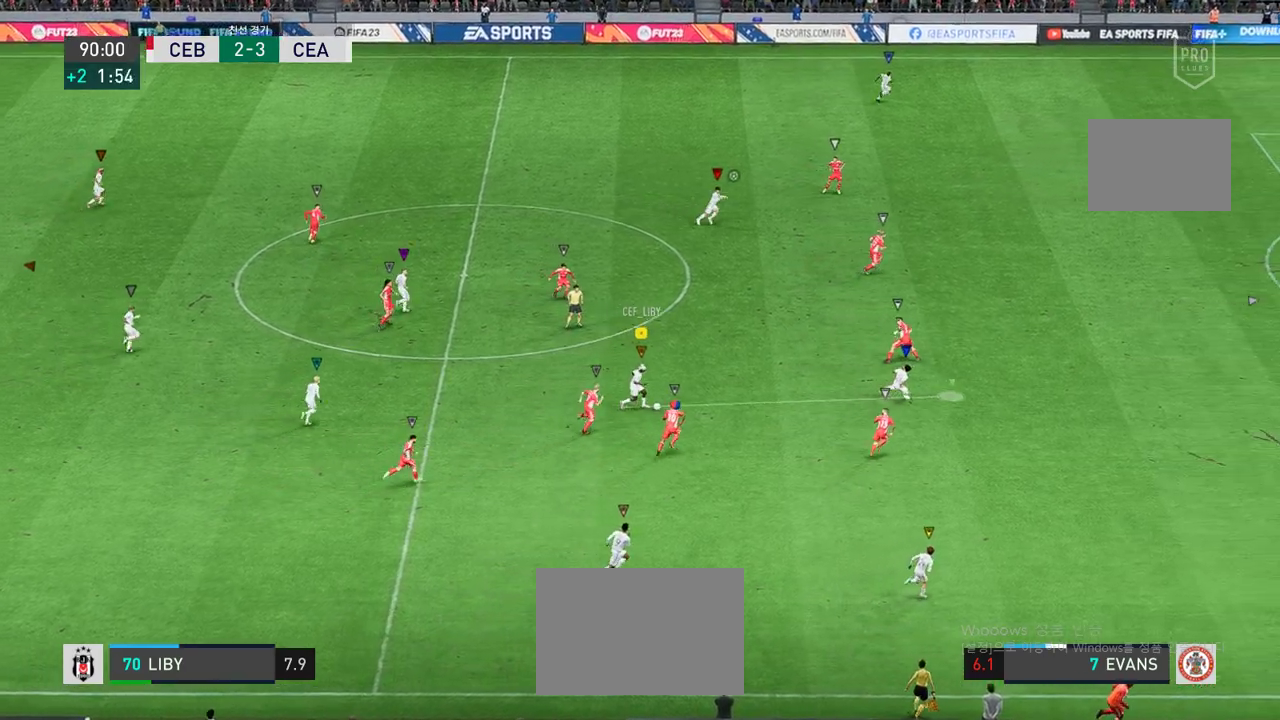
{"buttons": [], "left_stick": "right", "events": []}
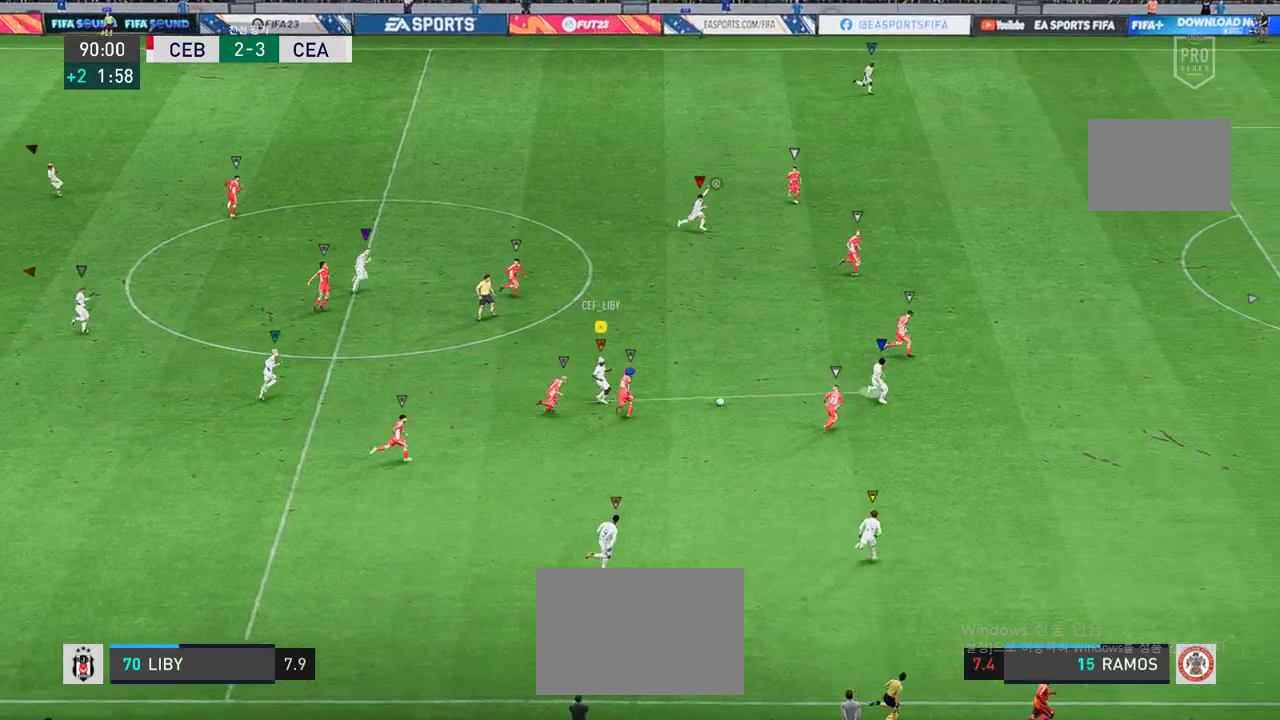
{"buttons": ["R2"], "left_stick": "up-right", "events": [[83, "R2", "down"], [251, "left_stick", "up-right"]]}
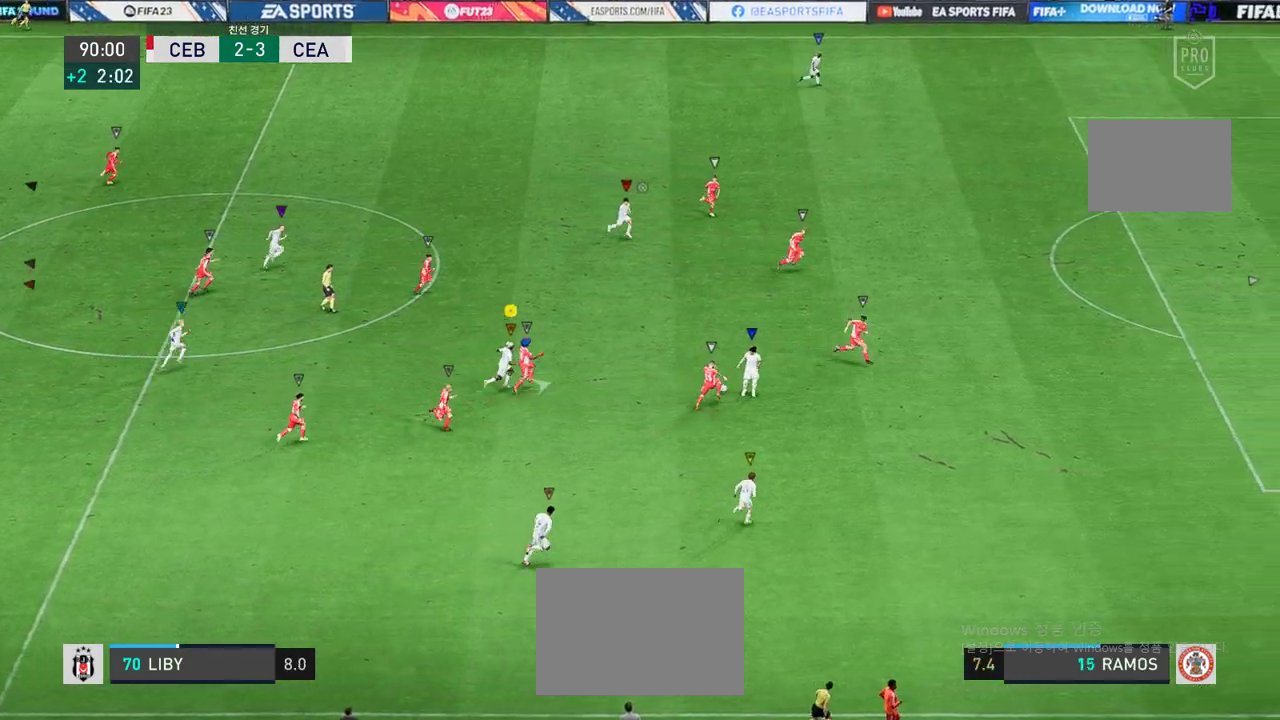
{"buttons": ["R2"], "left_stick": "up-right", "events": []}
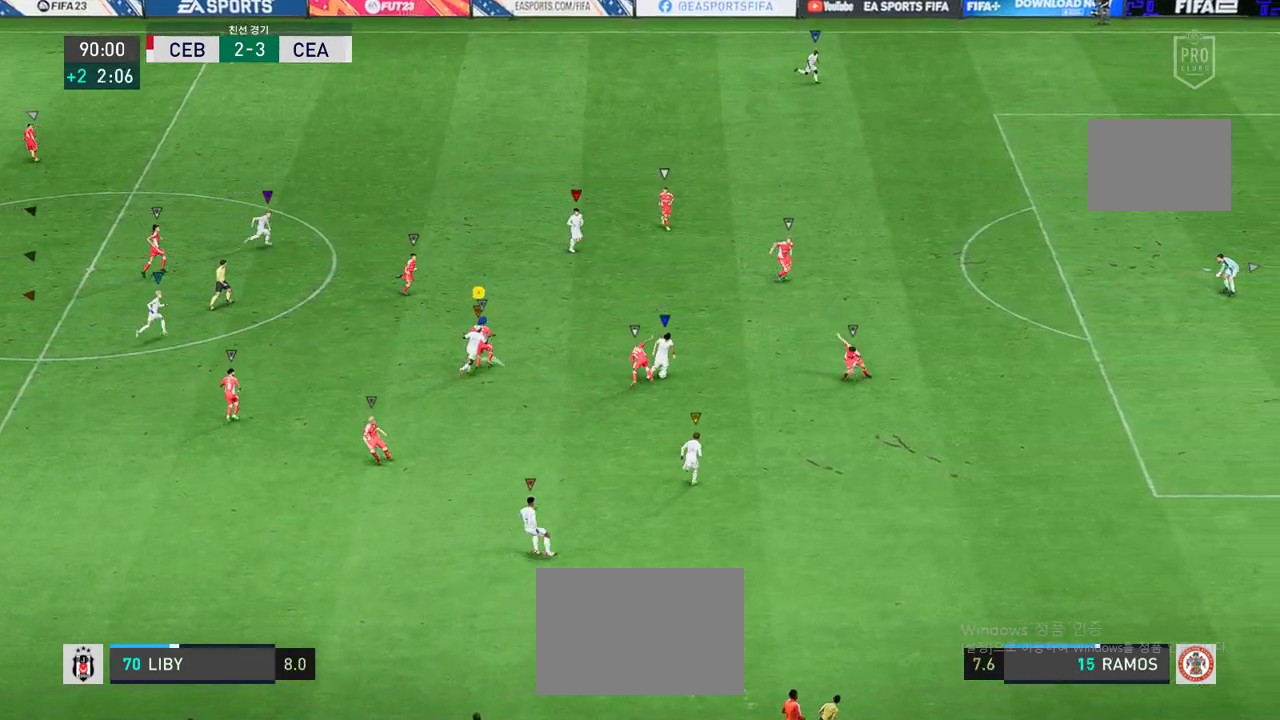
{"buttons": [], "left_stick": "center", "events": [[67, "left_stick", "up"], [386, "R2", "up"], [419, "left_stick", "center"]]}
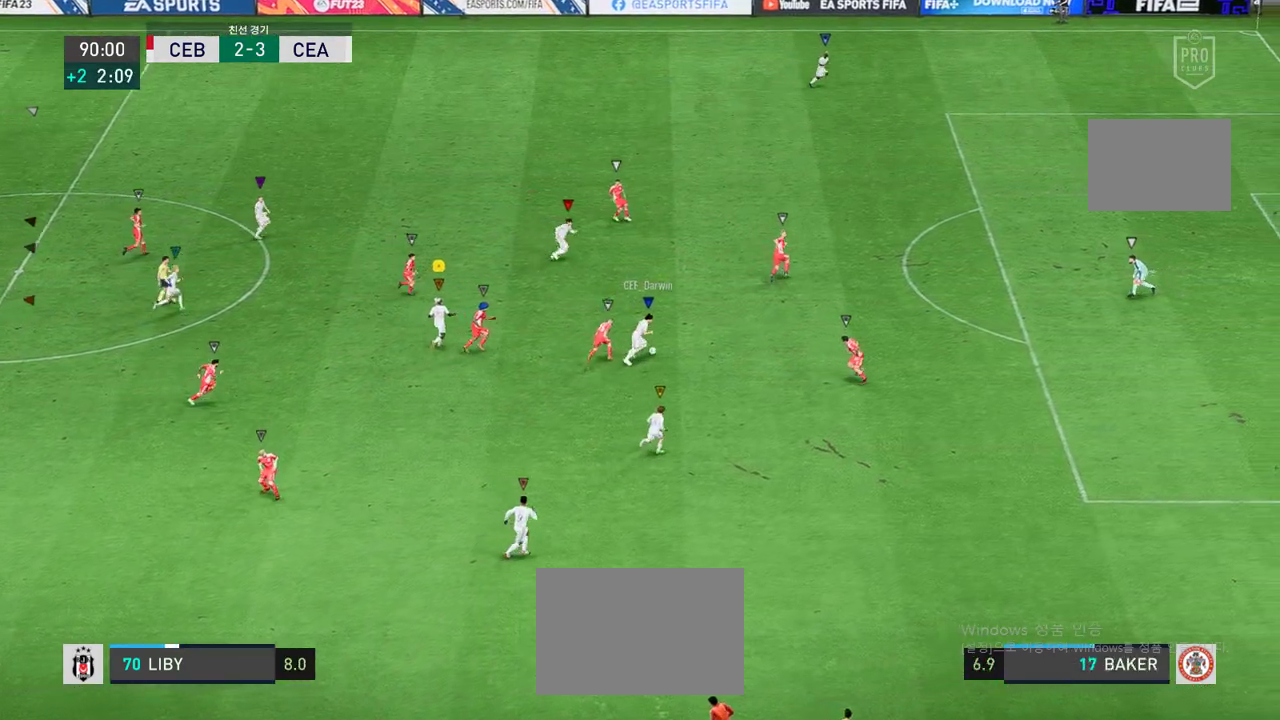
{"buttons": [], "left_stick": "up-right", "events": [[235, "left_stick", "left"], [319, "left_stick", "center"], [436, "left_stick", "up-right"]]}
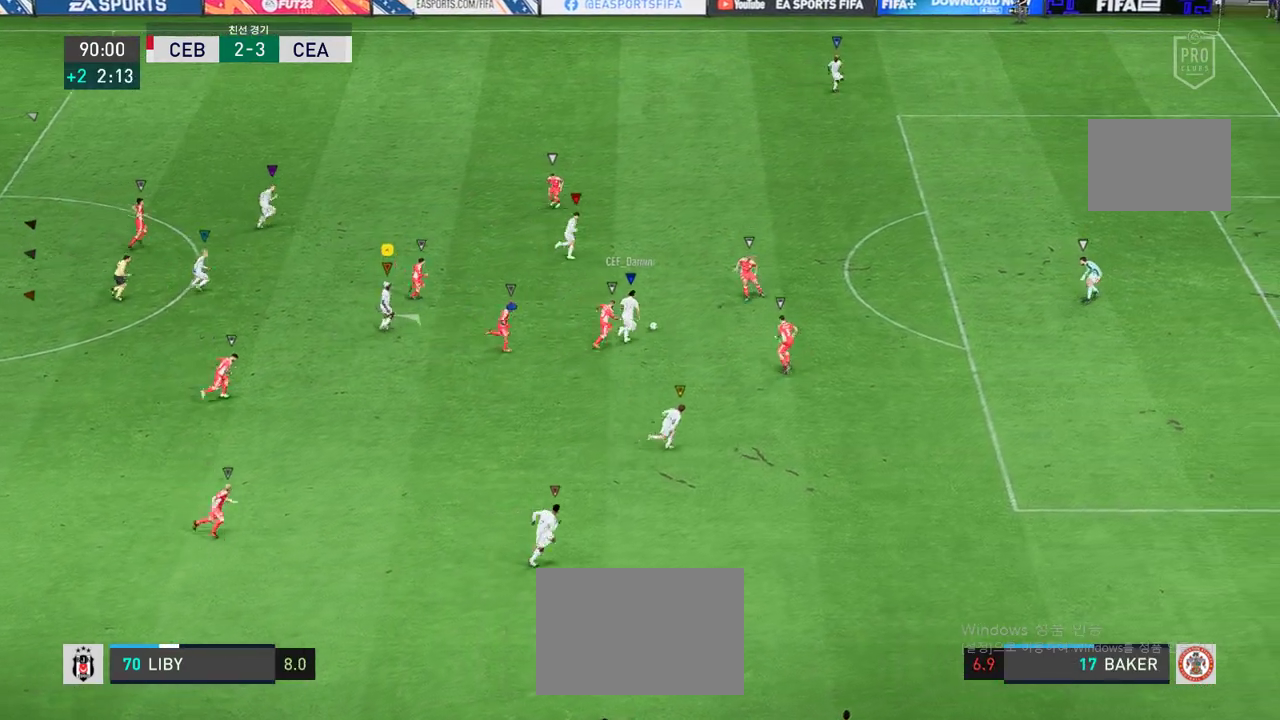
{"buttons": [], "left_stick": "up-right", "events": []}
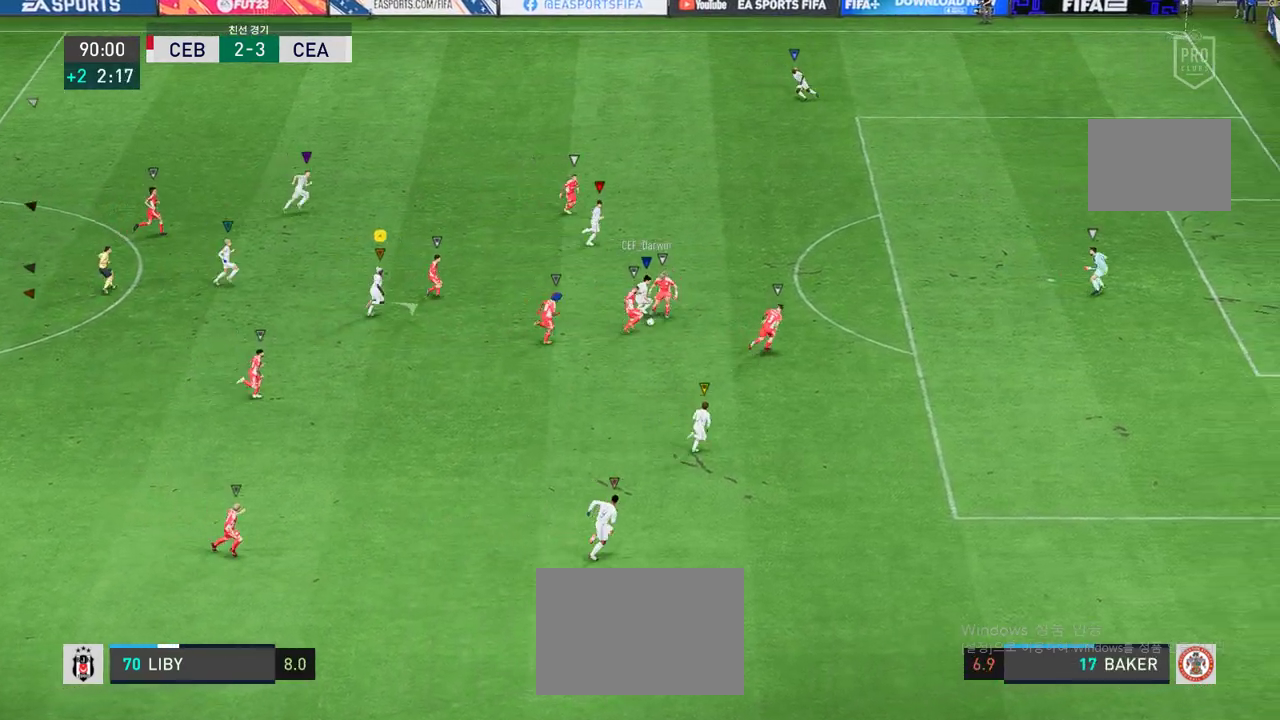
{"buttons": [], "left_stick": "down-right", "events": [[33, "left_stick", "center"], [168, "left_stick", "up-right"], [369, "left_stick", "down-right"]]}
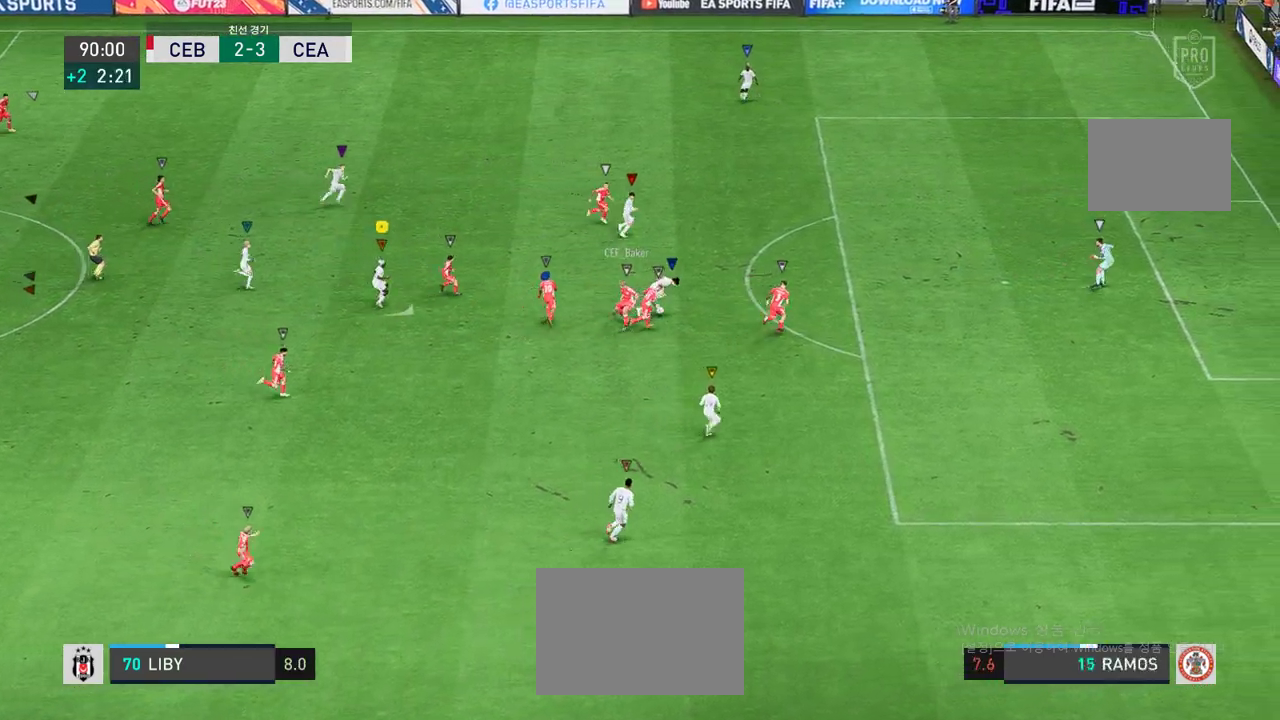
{"buttons": ["R2"], "left_stick": "right", "events": [[67, "R2", "down"], [101, "left_stick", "down"], [235, "left_stick", "down-right"], [403, "left_stick", "right"]]}
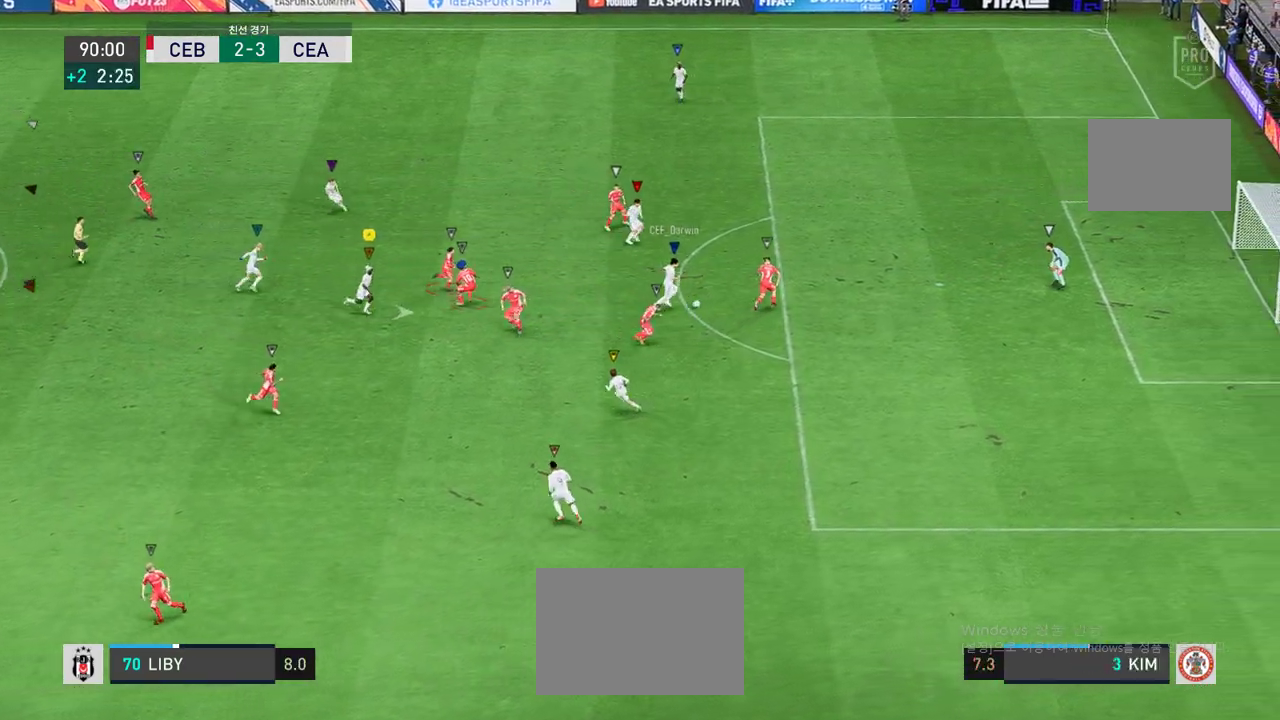
{"buttons": [], "left_stick": "right", "events": [[168, "R2", "up"], [184, "left_stick", "center"], [503, "left_stick", "right"]]}